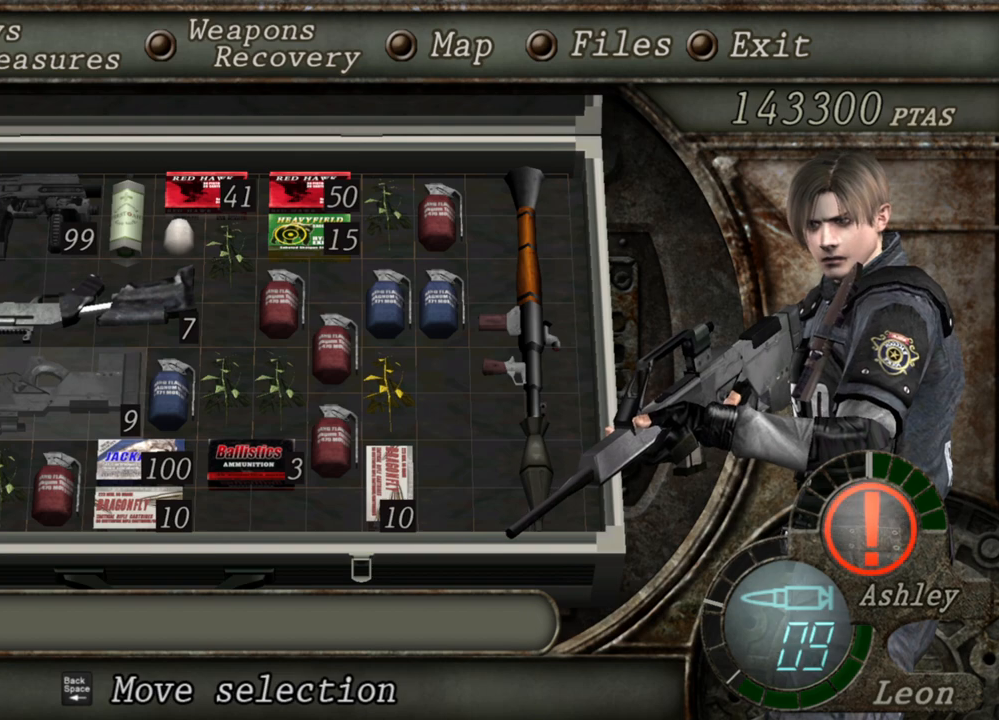
Gameplay with keyboard and mouse; each line is a JSON object with the keys and mouse buttons held at the frame after it. "events" lists presses ("down") and releases ("up") of "1", "2", "3", "4", "5", "a", "alt", "b", "c", "ctrl", "d", "e", "f", "g", "q", "r", "s", "shift", "space", "t", "tab", "tilde", "v", "w", "x", "z", "mouse_left", "mouse_wheel", "mouse_right", "mouse_mb4" and "mouse_mb5" between this image and that frame as [ms after this image, input, new state], when the widget could be followed in between. "mouse_left", "mouse_wheel", "mouse_right", "mouse_mb4", "mouse_mb5" = the "left", "wheel", "right", "mb4", "mb5" buttons of the "mouse" list. No other keys are recorded. "wheel" means that the mouse wheel is clicked or scrolled. Mouse movement is not recorded.
{"keys": [], "mouse": ["right"], "events": [[167, "tab", "down"], [367, "tab", "up"]]}
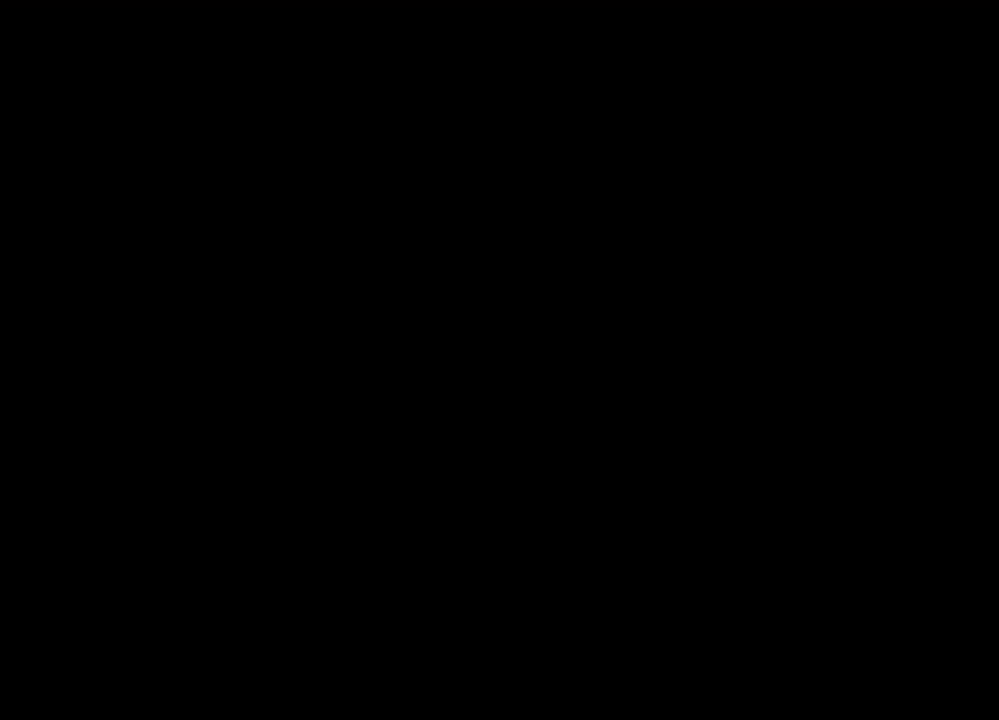
{"keys": [], "mouse": ["right"], "events": [[333, "tab", "down"], [467, "tab", "up"]]}
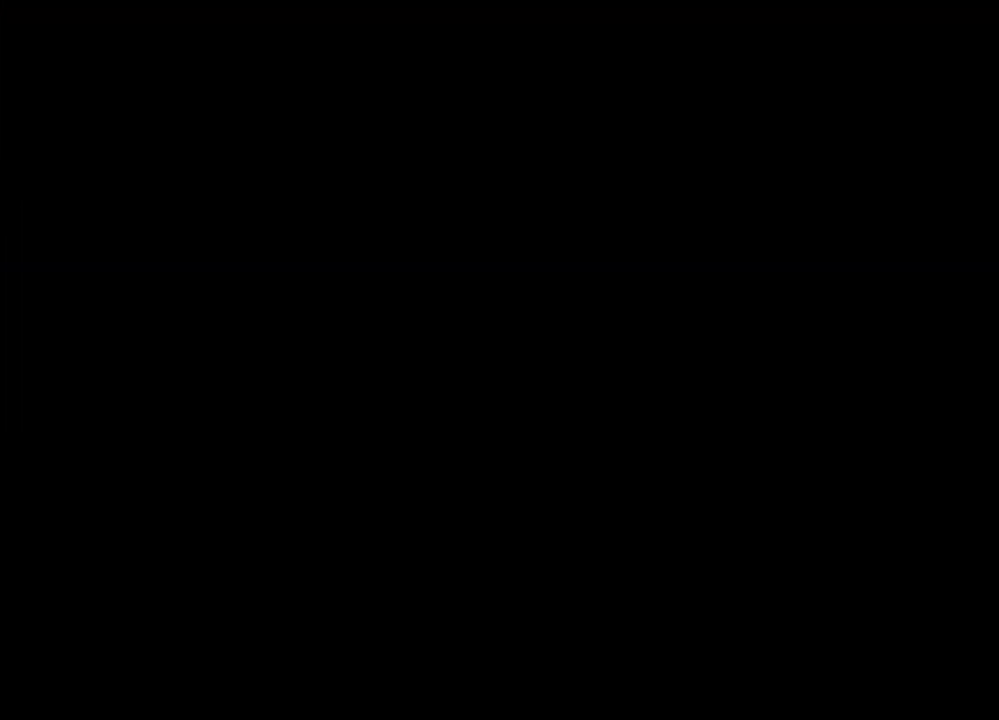
{"keys": [], "mouse": ["right"], "events": []}
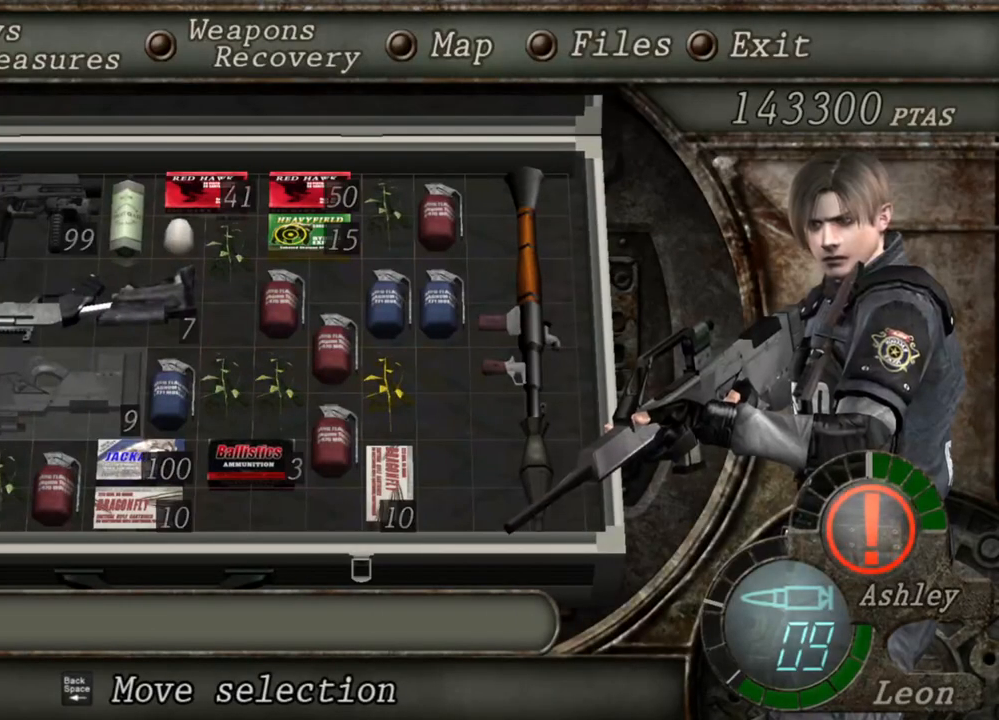
{"keys": [], "mouse": ["right"], "events": []}
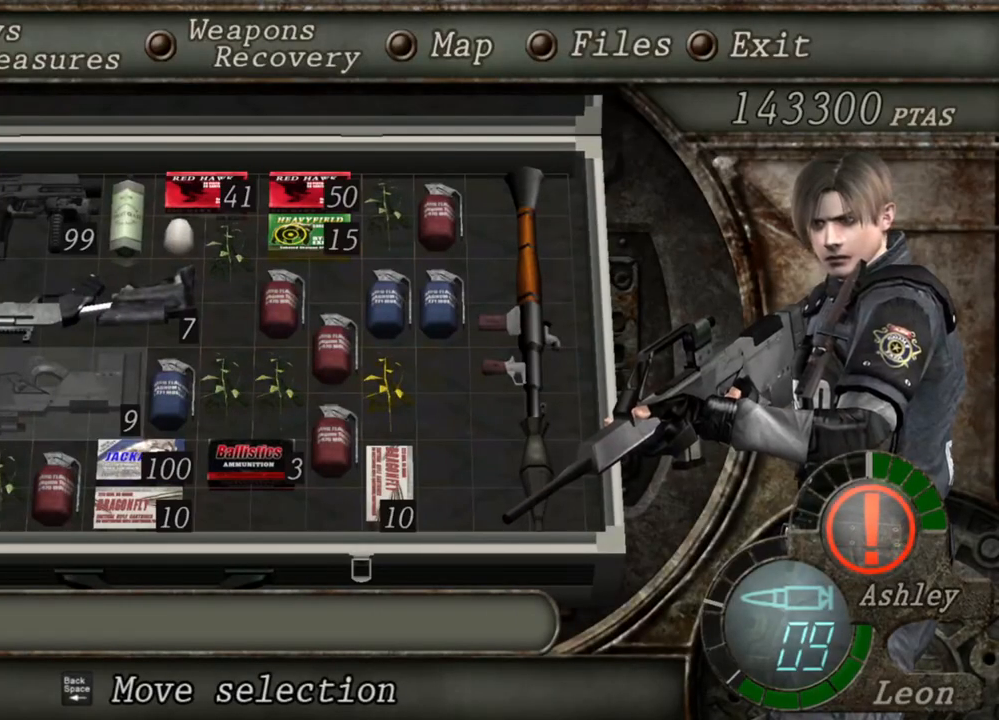
{"keys": [], "mouse": ["right"], "events": []}
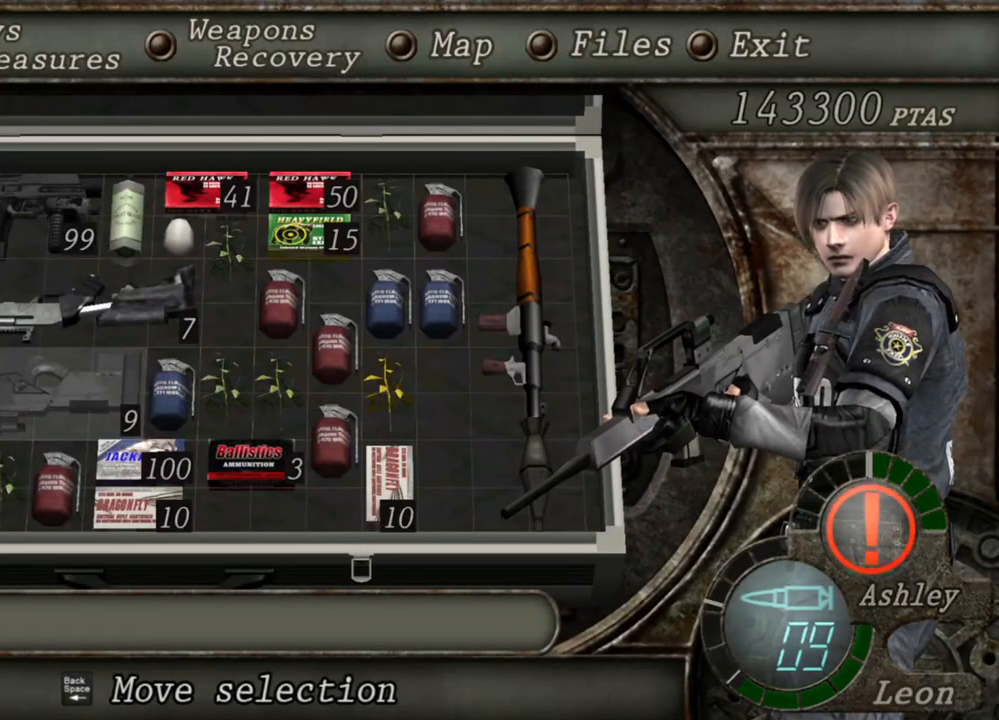
{"keys": [], "mouse": ["right"], "events": []}
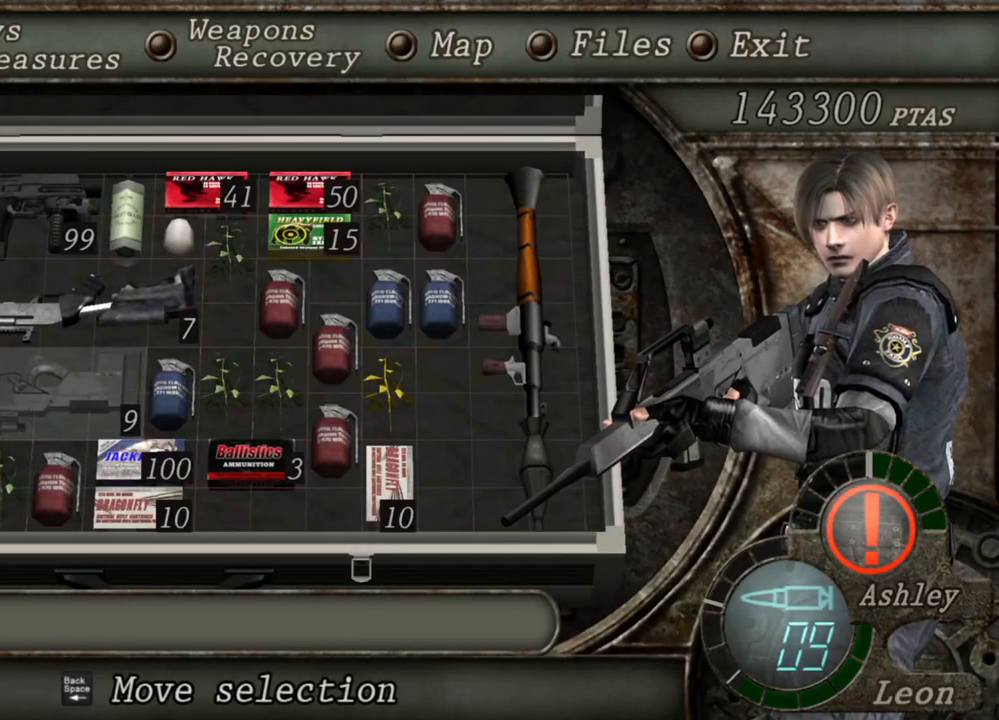
{"keys": [], "mouse": ["right"], "events": []}
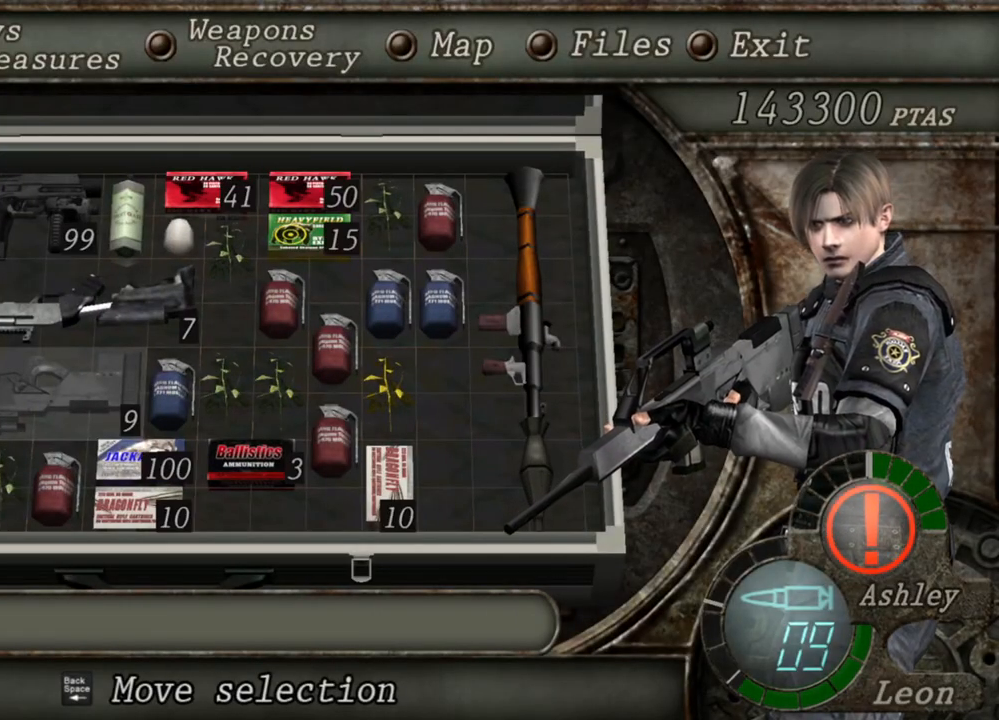
{"keys": [], "mouse": ["right"], "events": []}
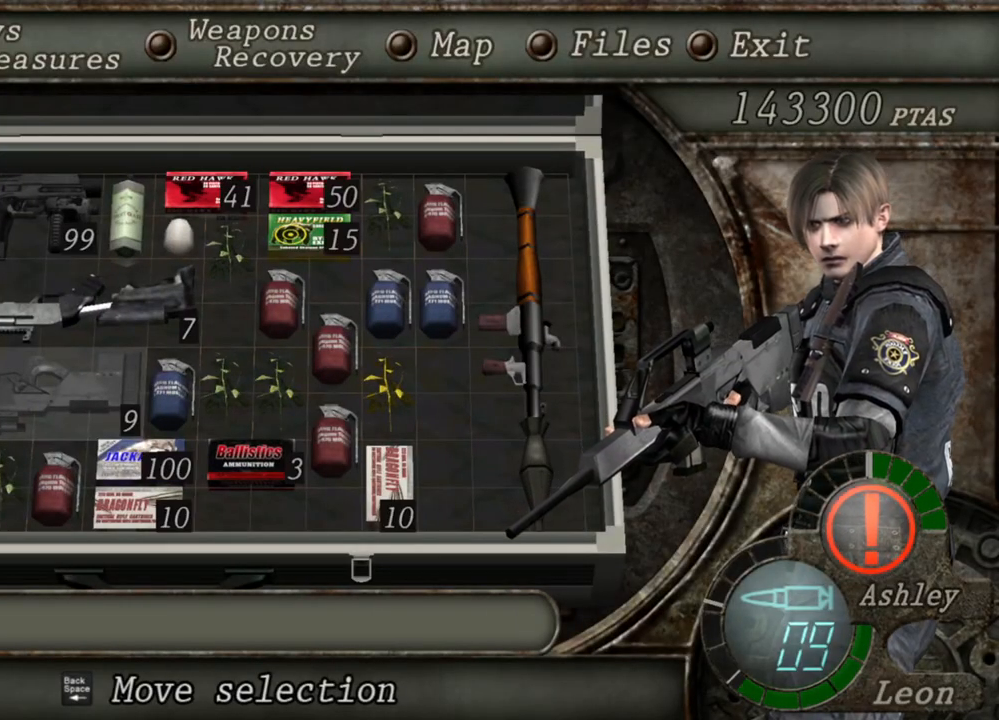
{"keys": [], "mouse": ["right"], "events": []}
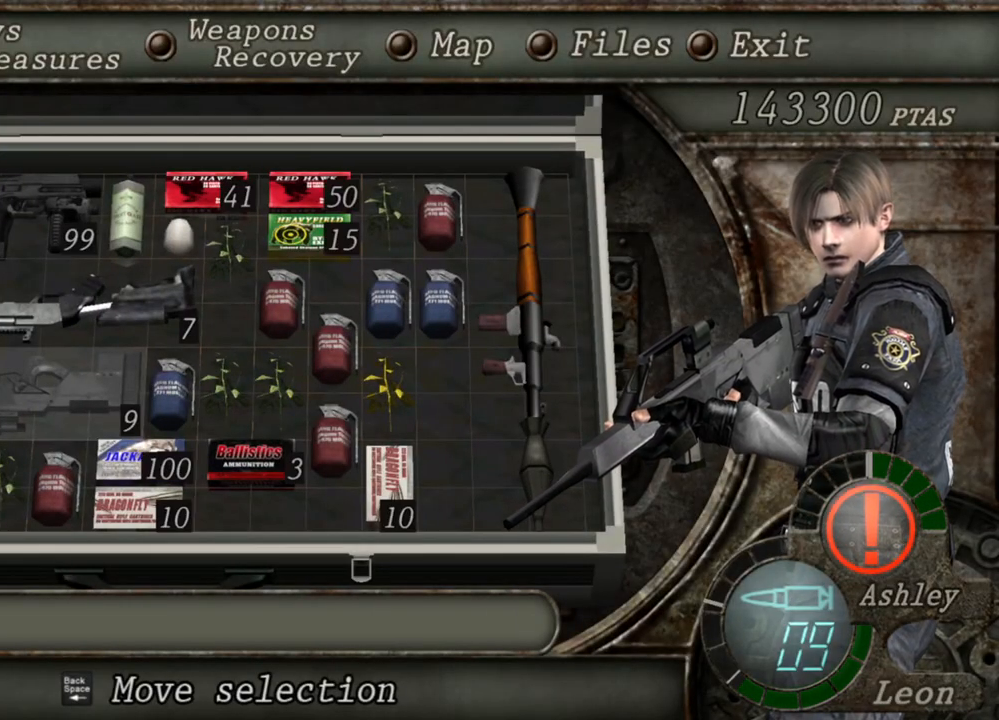
{"keys": [], "mouse": ["right"], "events": []}
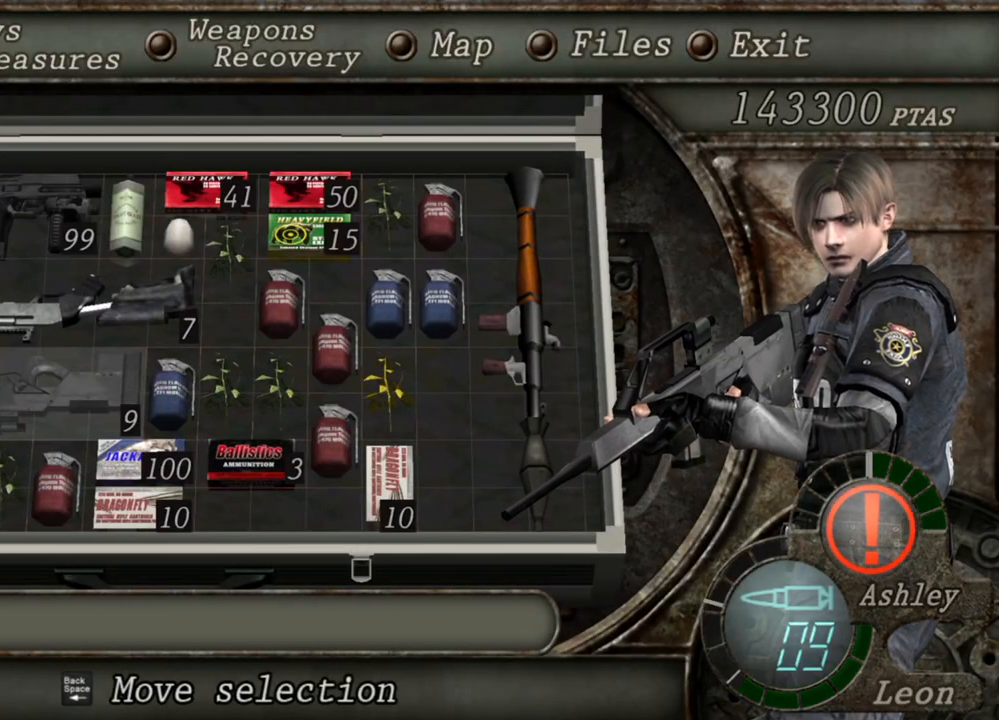
{"keys": [], "mouse": ["right"], "events": []}
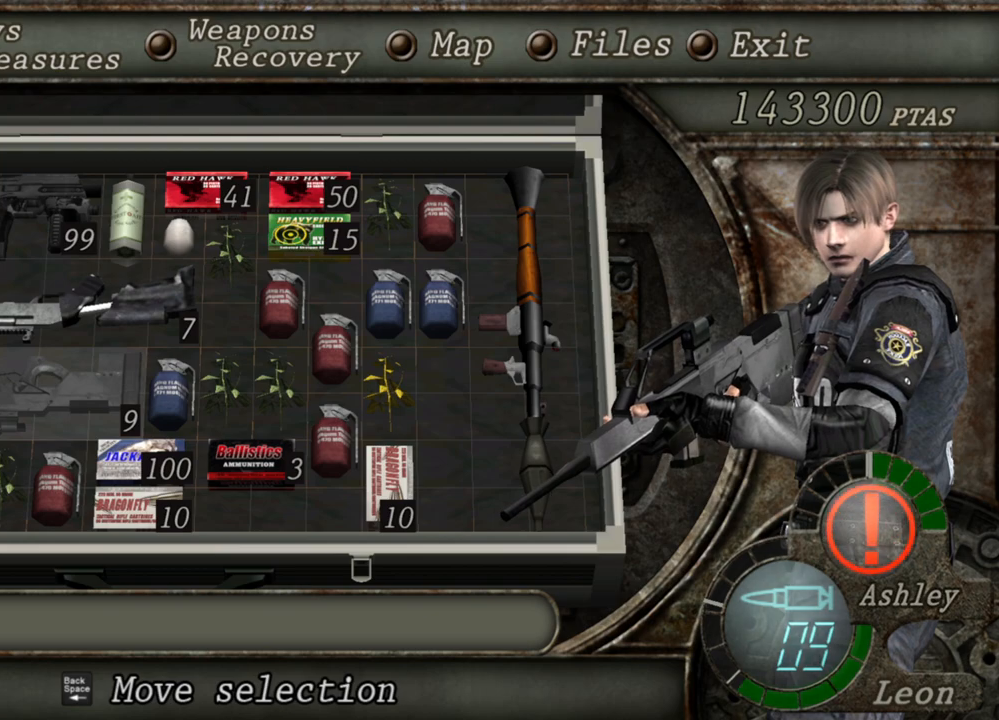
{"keys": [], "mouse": ["right"], "events": []}
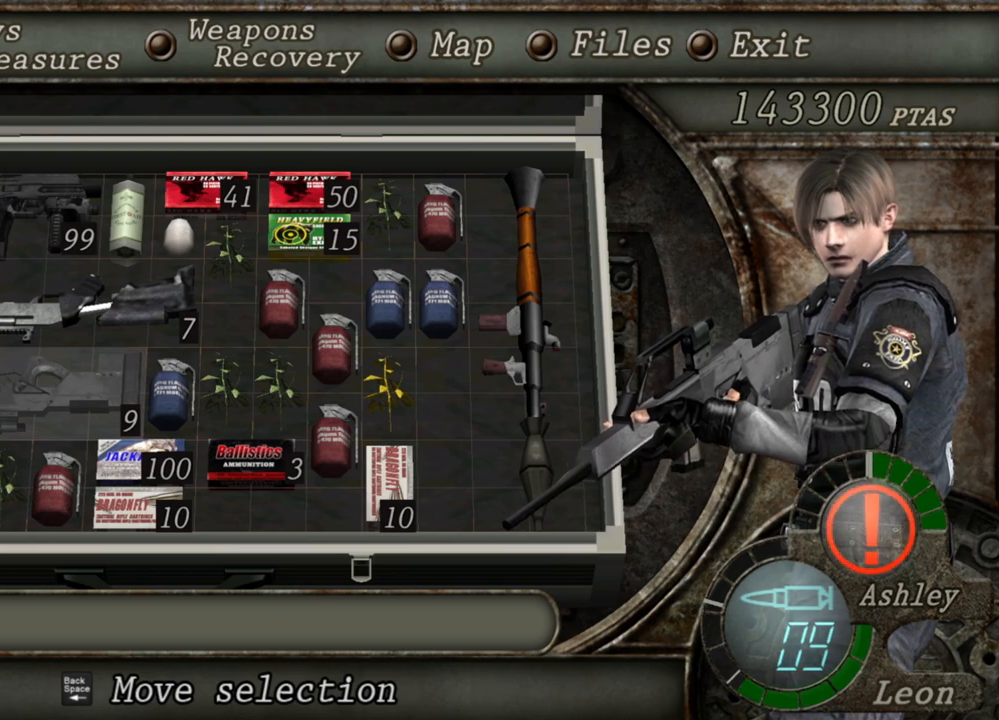
{"keys": [], "mouse": ["right"], "events": [[33, "tab", "down"], [133, "tab", "up"]]}
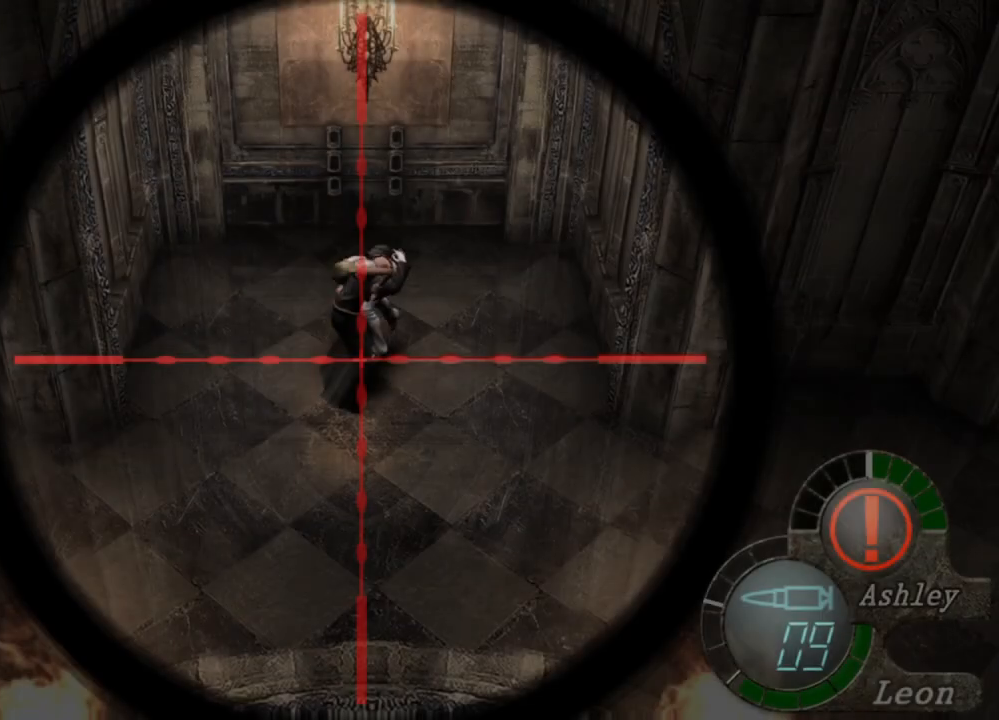
{"keys": [], "mouse": ["right"], "events": [[333, "tab", "down"], [500, "tab", "up"]]}
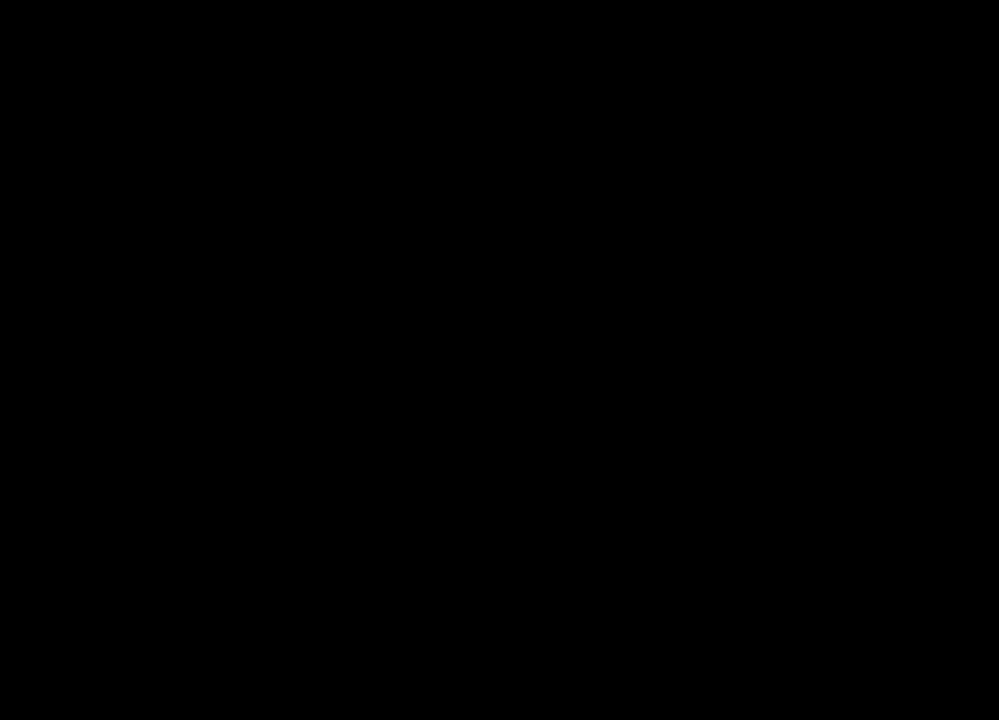
{"keys": [], "mouse": ["right"], "events": []}
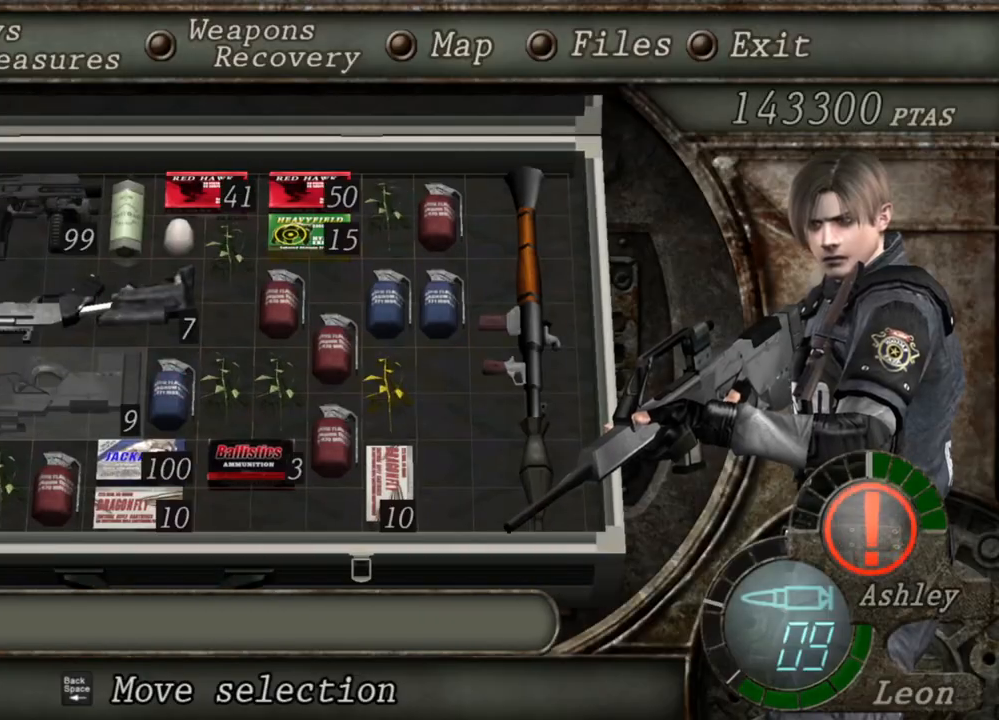
{"keys": [], "mouse": ["right"], "events": []}
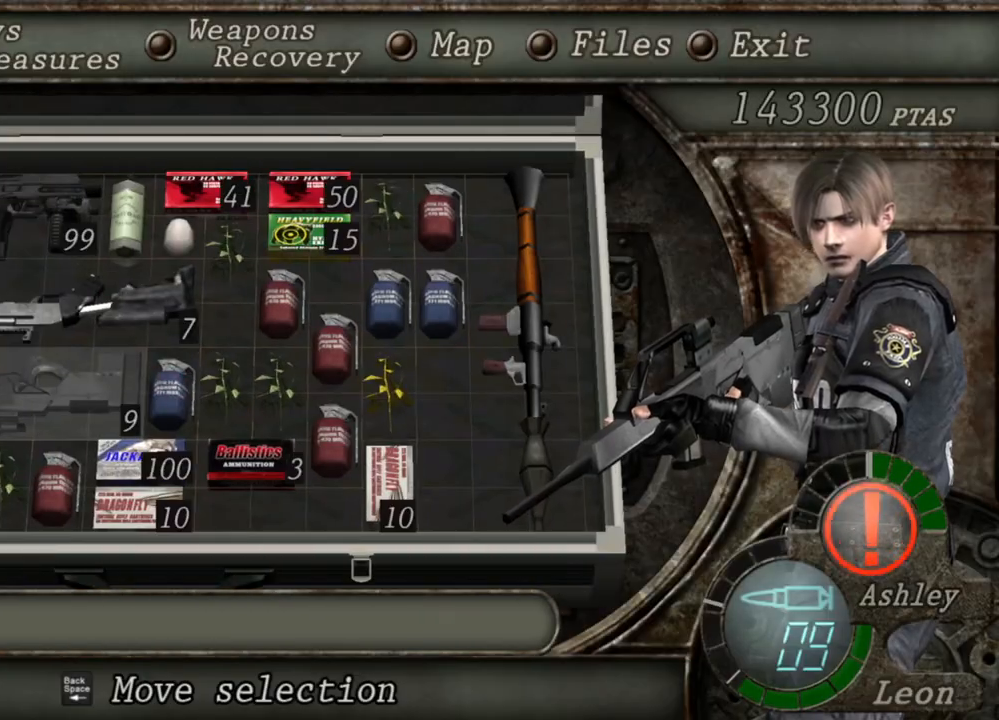
{"keys": ["tab"], "mouse": ["right"], "events": [[500, "tab", "down"]]}
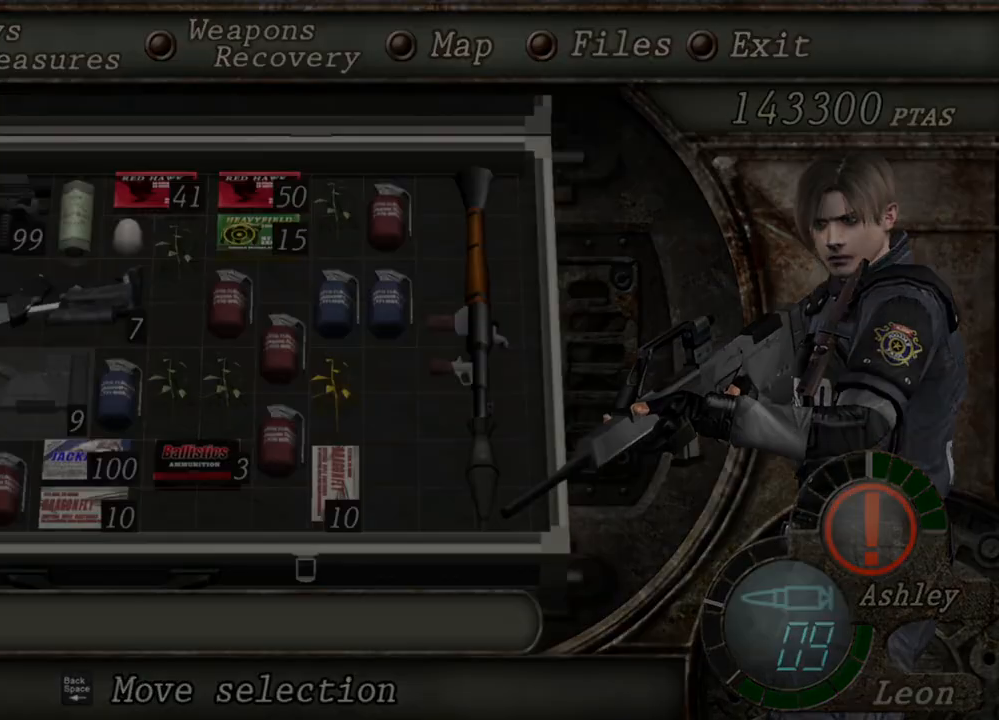
{"keys": [], "mouse": ["right"], "events": [[100, "tab", "up"]]}
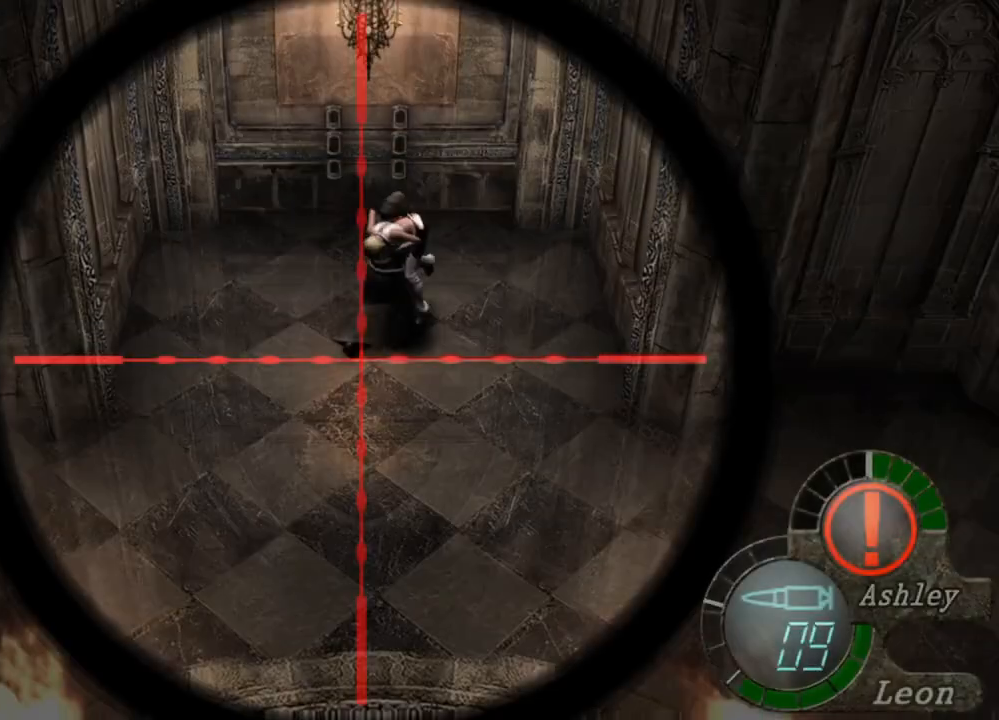
{"keys": [], "mouse": ["right"], "events": [[33, "mouse_wheel", "down"], [167, "mouse_wheel", "up"], [367, "mouse_wheel", "down"], [467, "mouse_wheel", "up"]]}
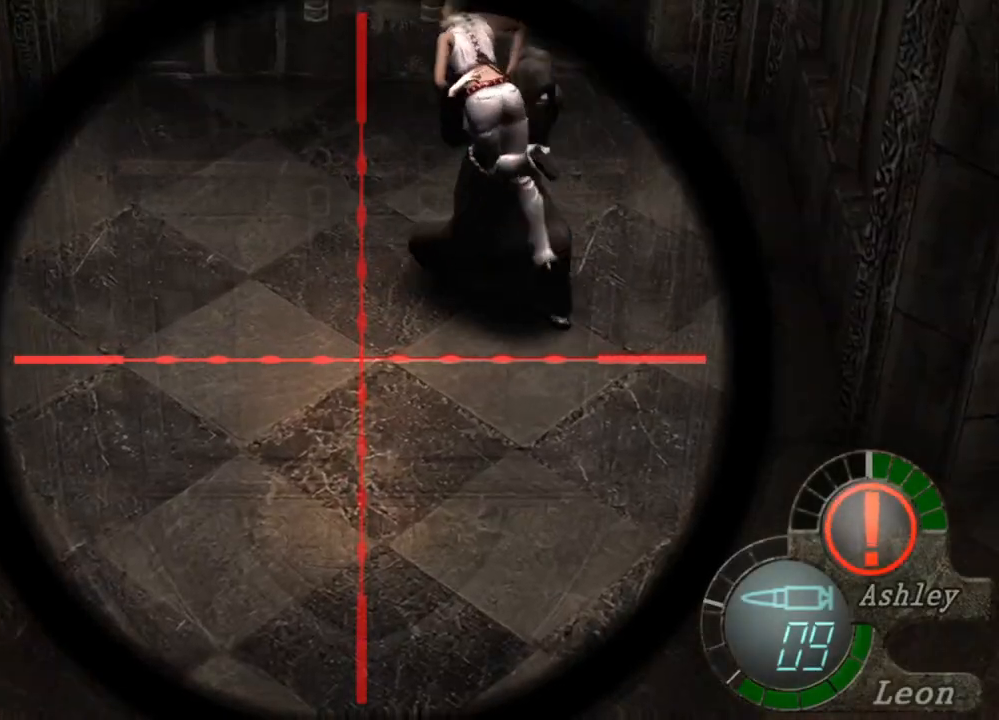
{"keys": [], "mouse": ["right"], "events": [[100, "tab", "down"], [233, "tab", "up"]]}
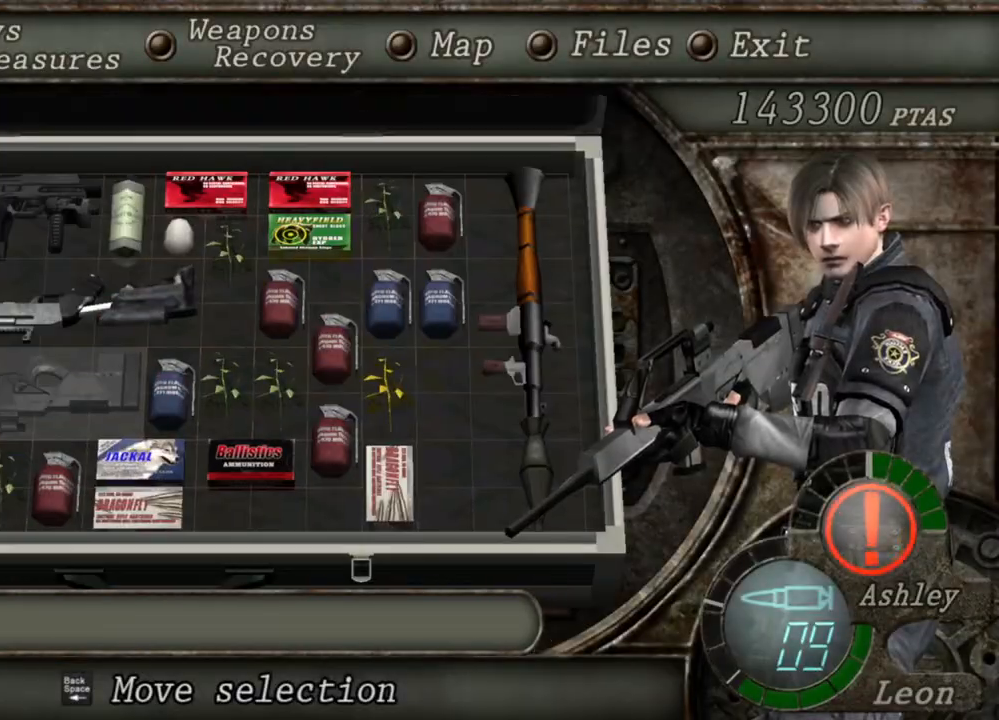
{"keys": [], "mouse": ["right"], "events": []}
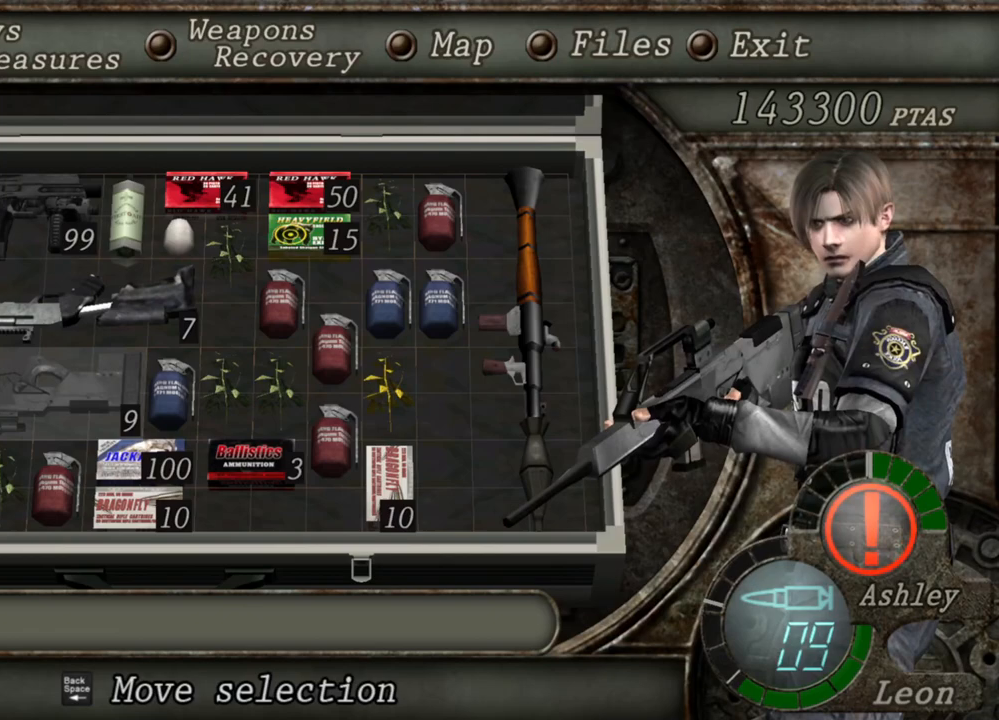
{"keys": [], "mouse": ["right"], "events": []}
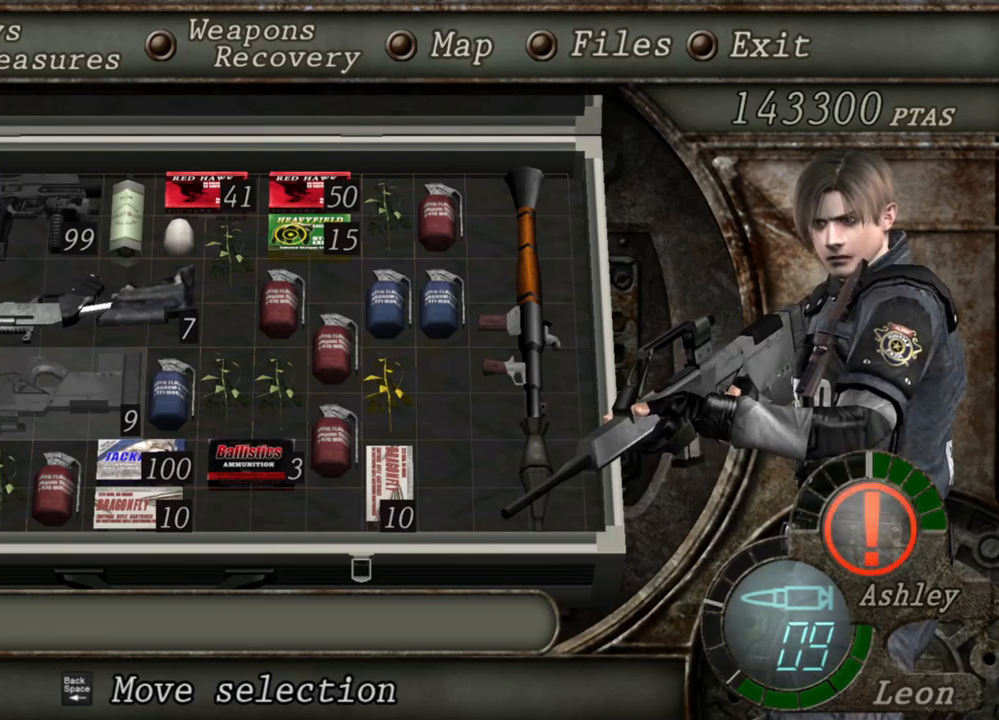
{"keys": [], "mouse": ["right"], "events": []}
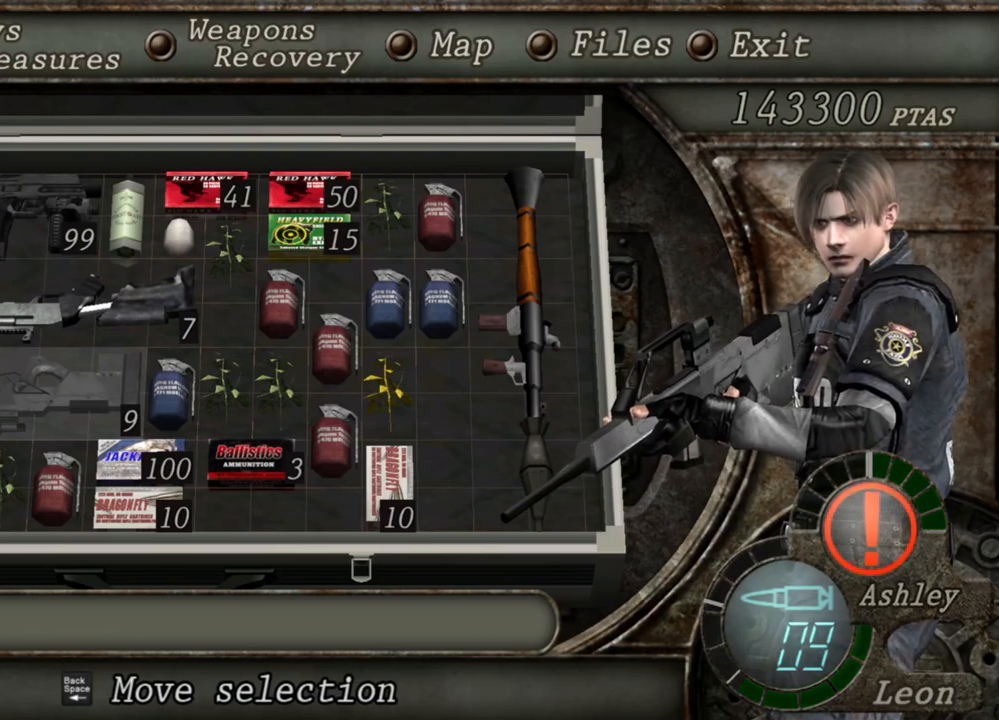
{"keys": [], "mouse": ["right"], "events": []}
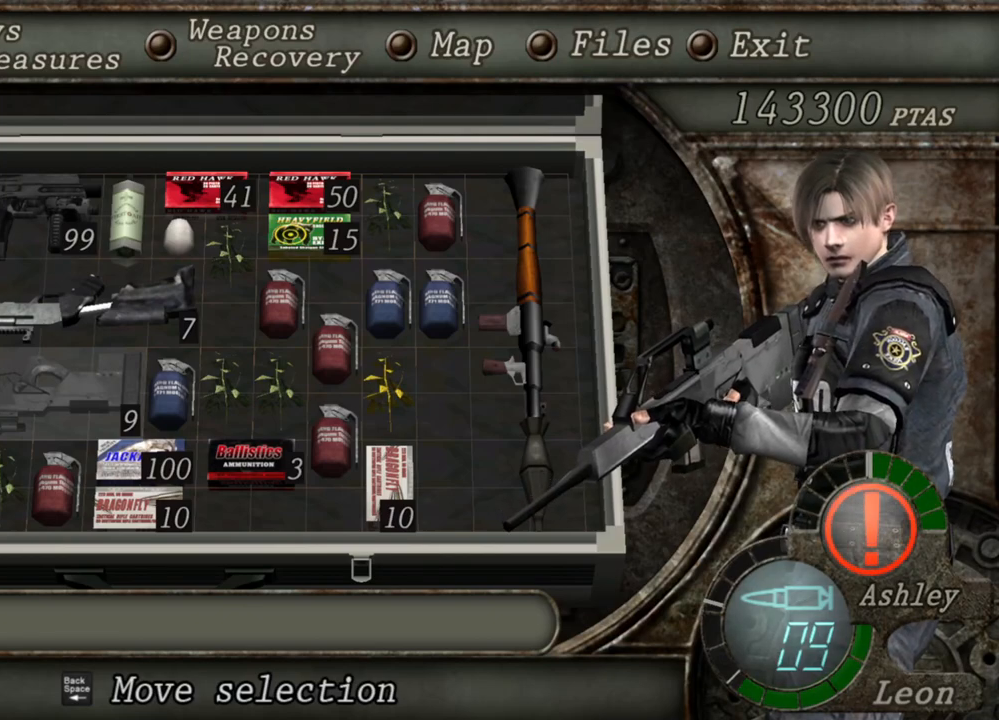
{"keys": [], "mouse": ["right"], "events": []}
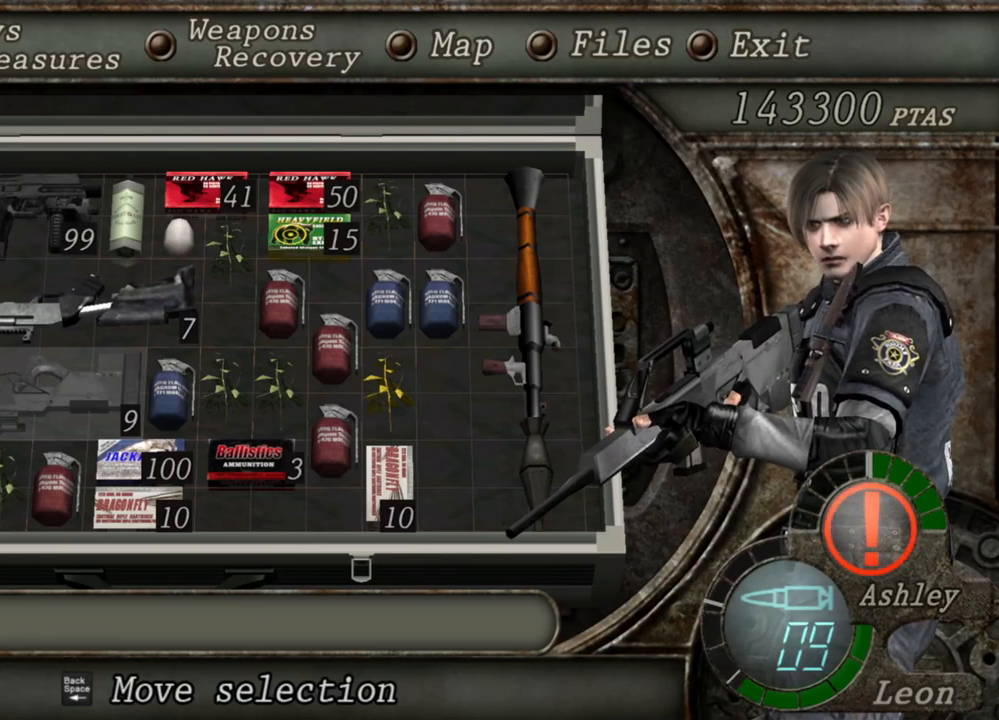
{"keys": [], "mouse": ["right"], "events": []}
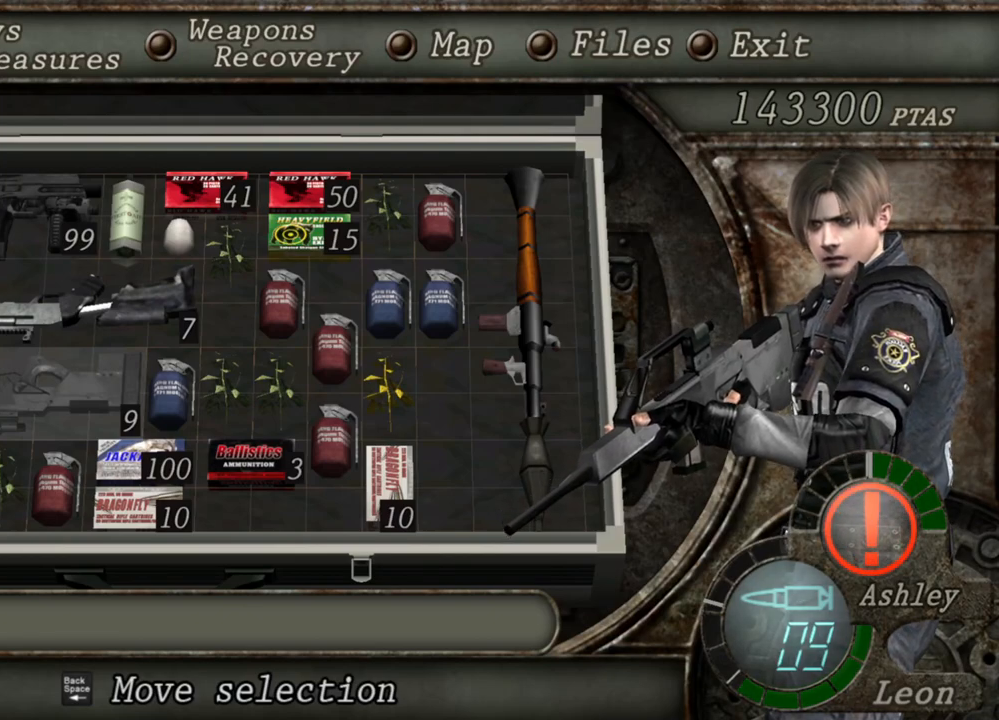
{"keys": [], "mouse": ["right"], "events": []}
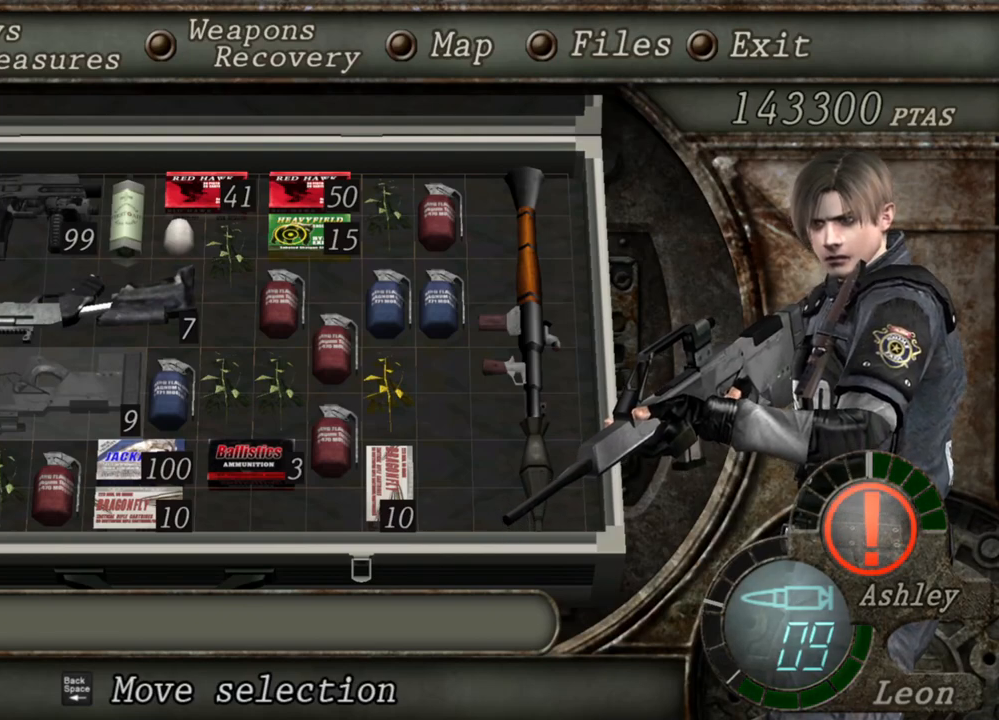
{"keys": [], "mouse": ["right"], "events": [[167, "tab", "down"], [300, "tab", "up"]]}
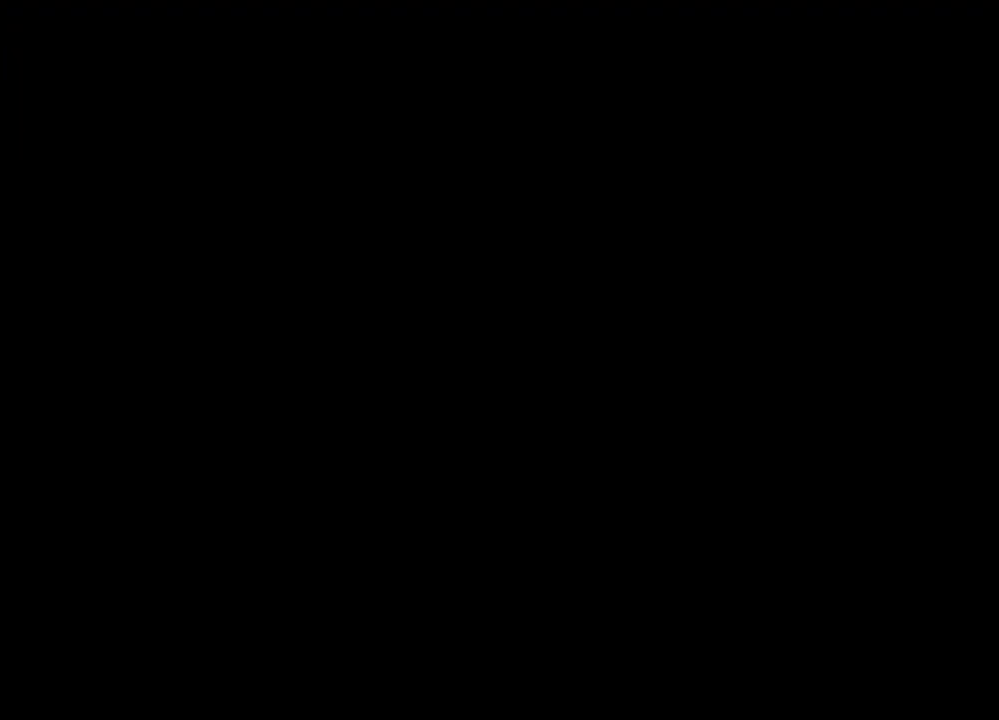
{"keys": [], "mouse": ["right"], "events": []}
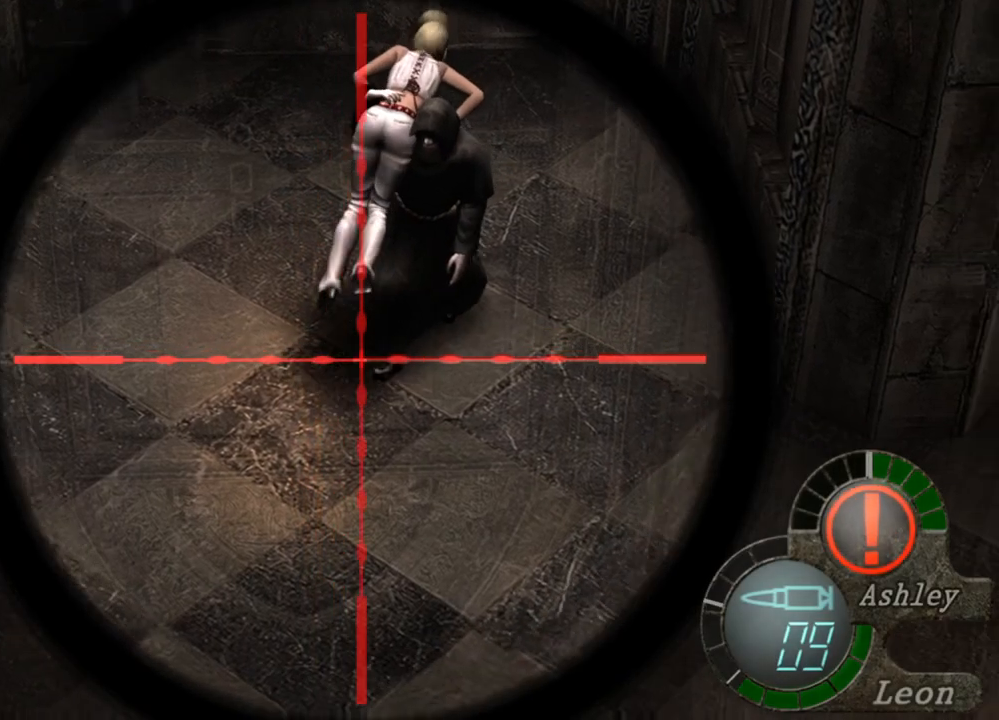
{"keys": [], "mouse": ["right"], "events": [[200, "tab", "down"], [300, "tab", "up"]]}
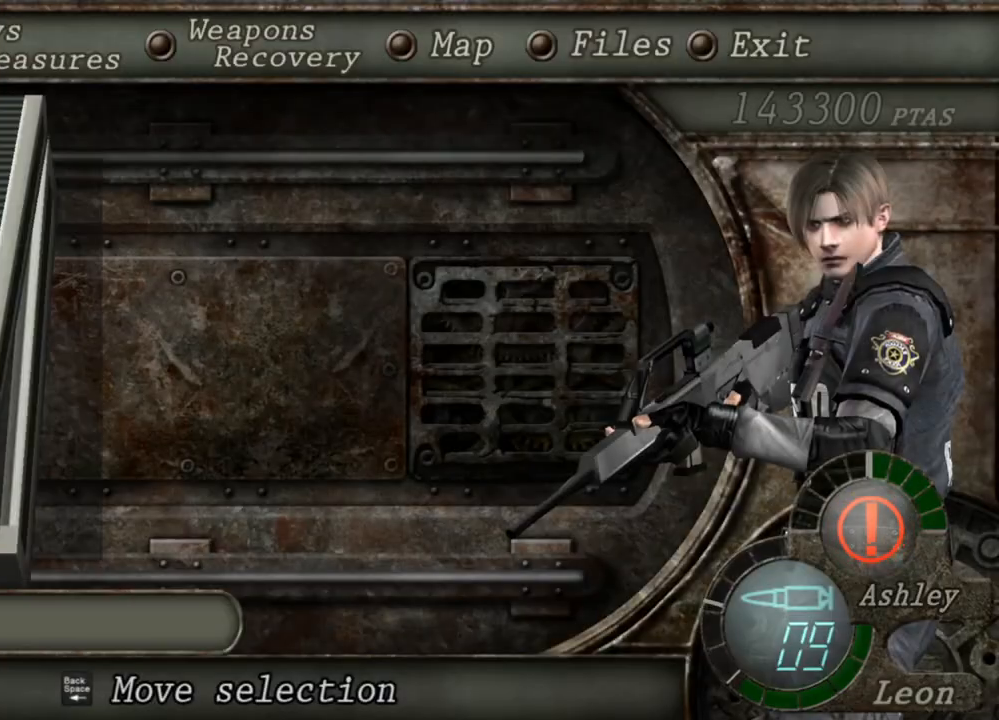
{"keys": [], "mouse": ["right"], "events": []}